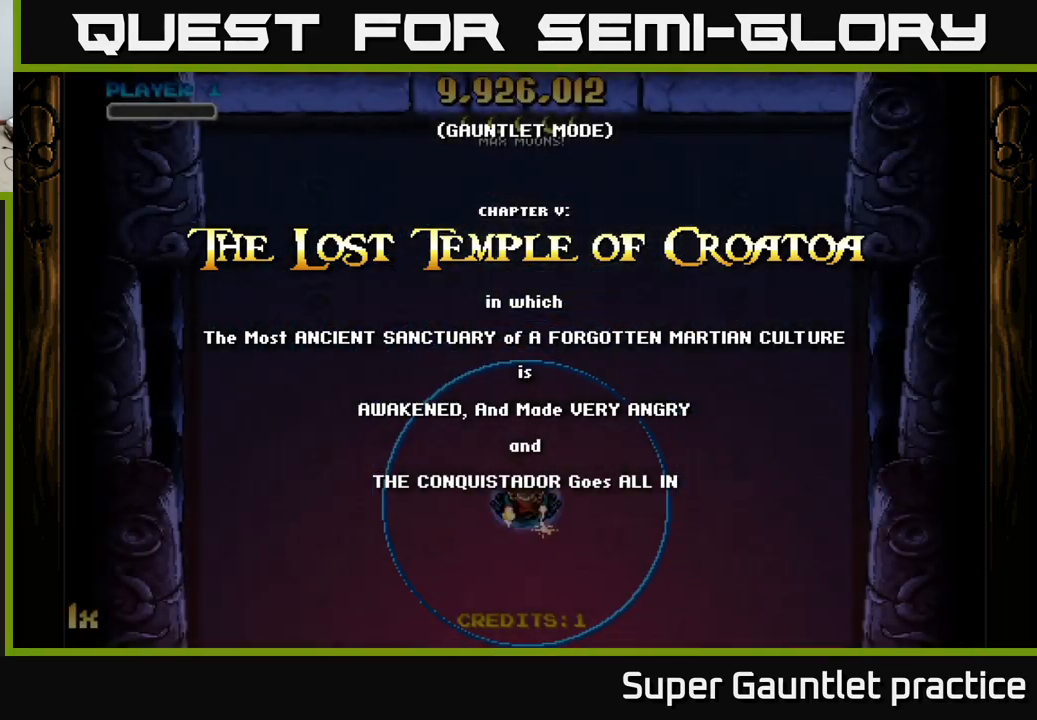
Gameplay with a controller (Xbox layout); each line is a JSON object with the inputs held at the frame after it. "events" lists button and stick changes between this image and that frame as [ms after this image, input, new state], when the widget could be followed in between. Not read: right_stick.
{"buttons": ["A"], "left_stick": "center", "events": [[300, "A", "down"]]}
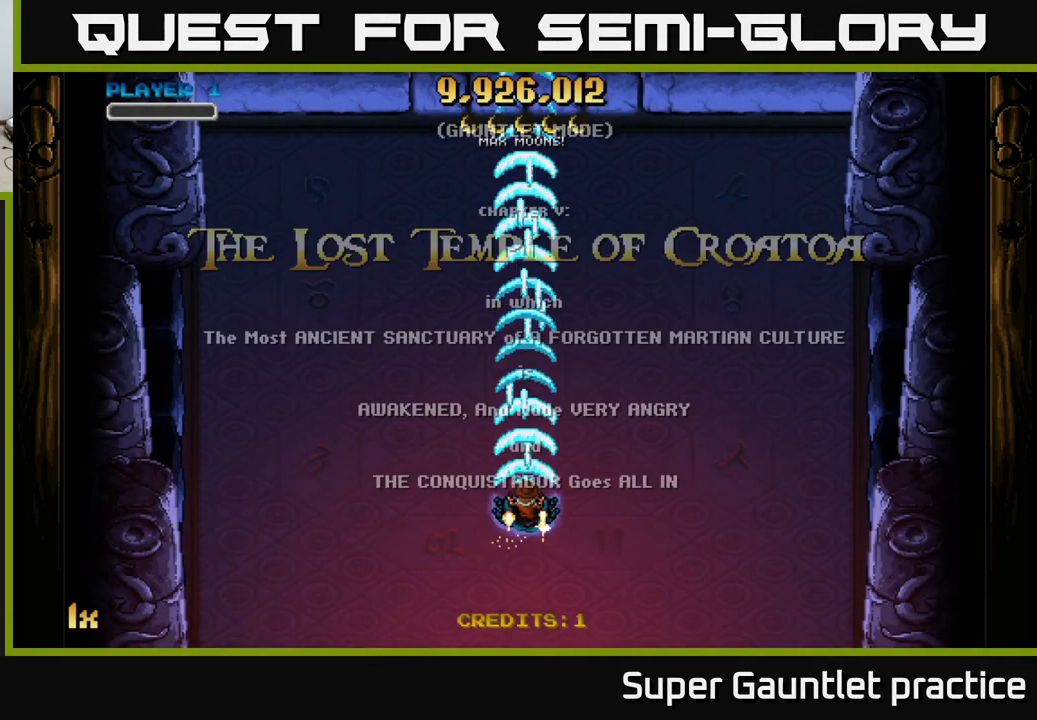
{"buttons": ["A"], "left_stick": "up", "events": [[33, "left_stick", "down"], [333, "left_stick", "center"], [483, "left_stick", "up"]]}
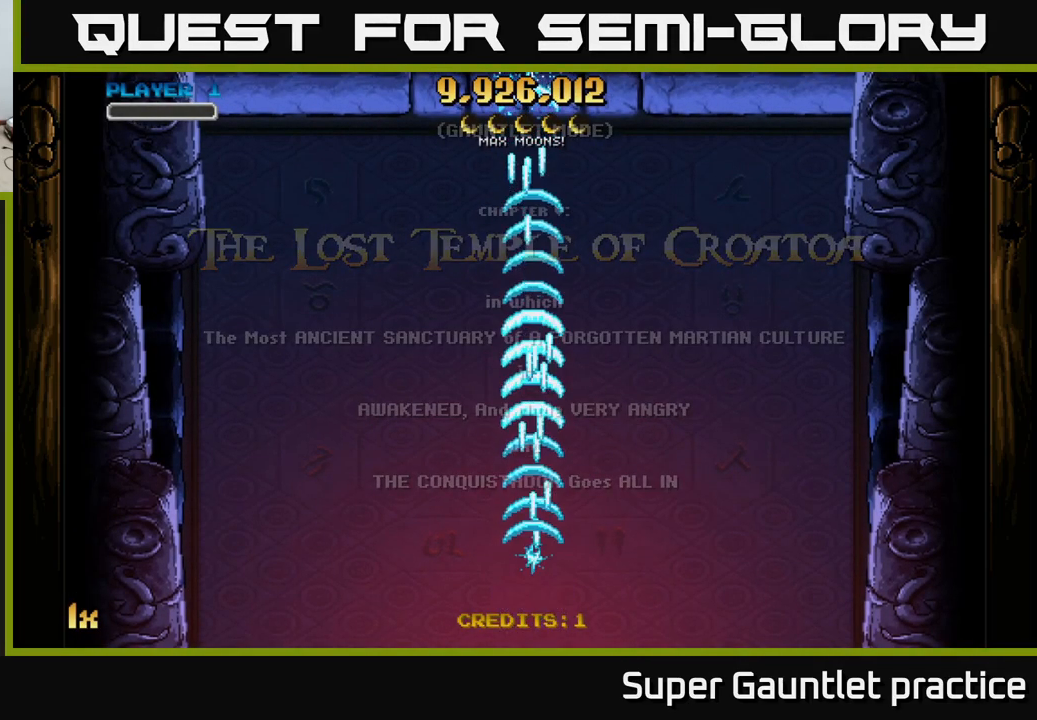
{"buttons": ["A"], "left_stick": "up", "events": [[83, "X", "down"], [233, "X", "up"]]}
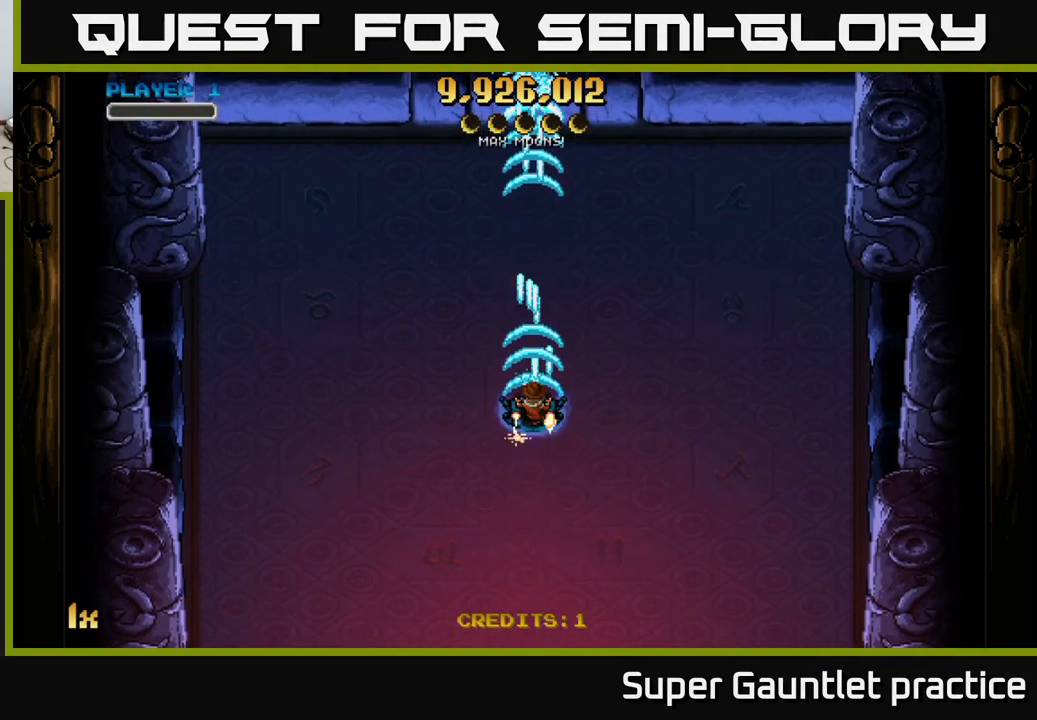
{"buttons": ["A"], "left_stick": "down", "events": [[200, "left_stick", "center"], [250, "left_stick", "down"]]}
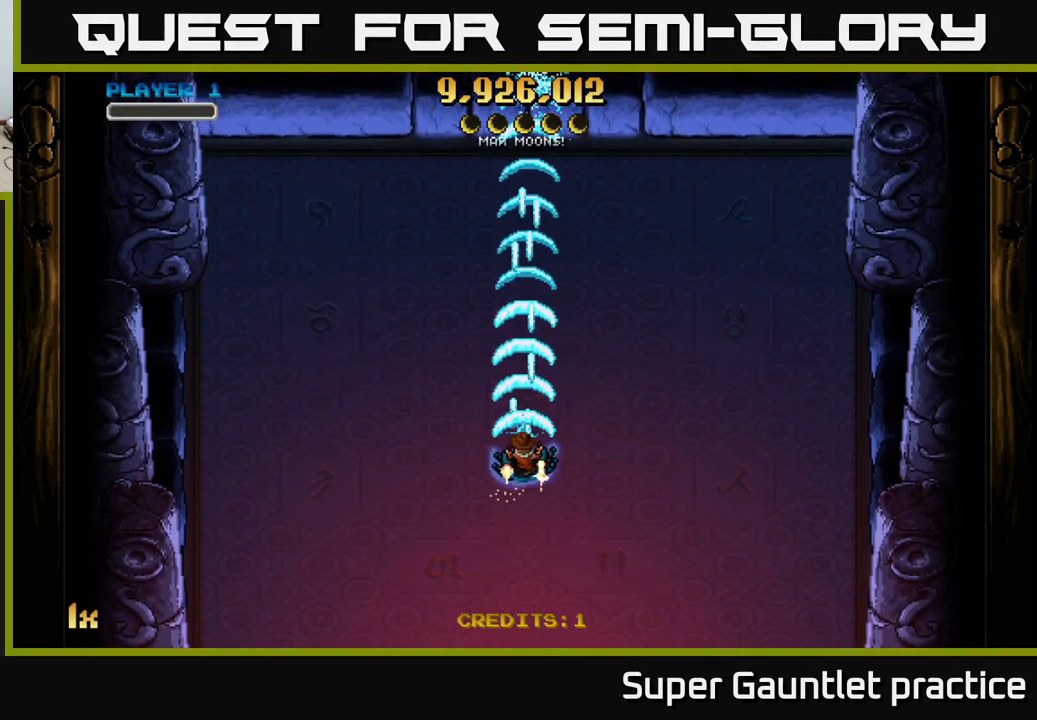
{"buttons": ["A"], "left_stick": "down", "events": []}
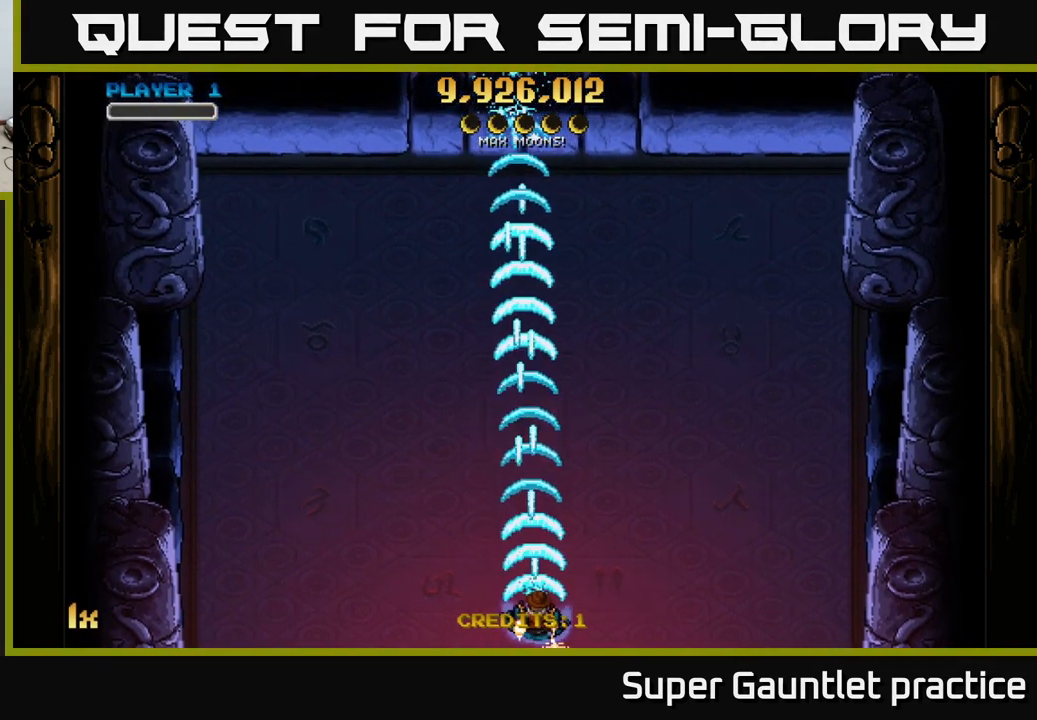
{"buttons": ["A"], "left_stick": "center", "events": [[200, "left_stick", "center"]]}
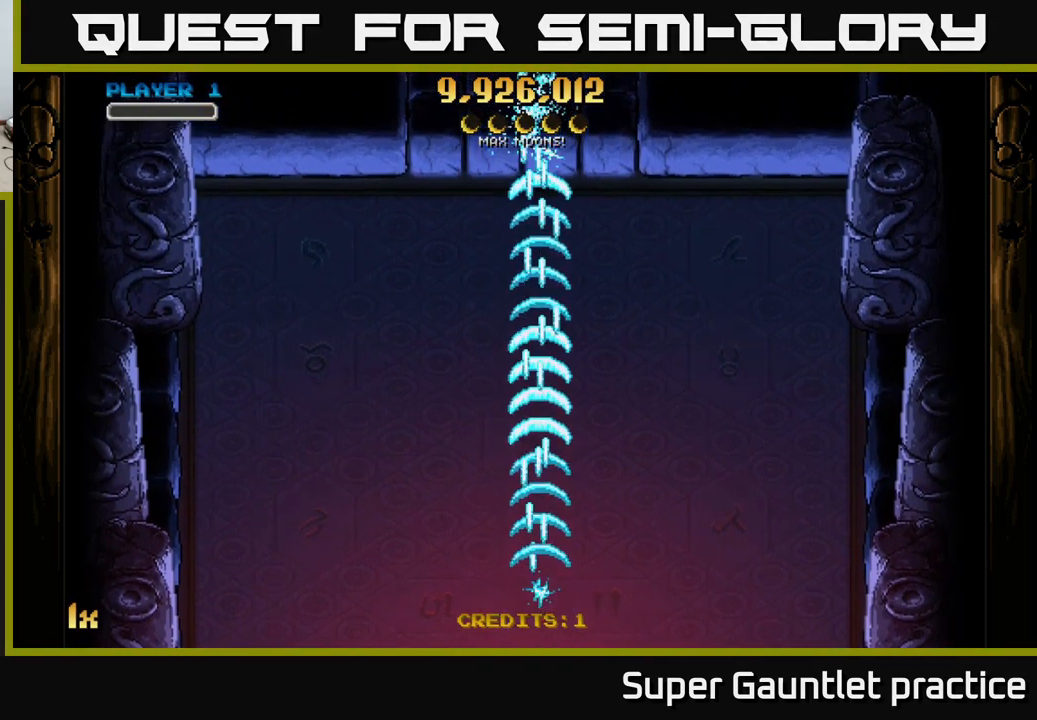
{"buttons": ["A"], "left_stick": "center", "events": [[200, "left_stick", "left"], [299, "left_stick", "center"]]}
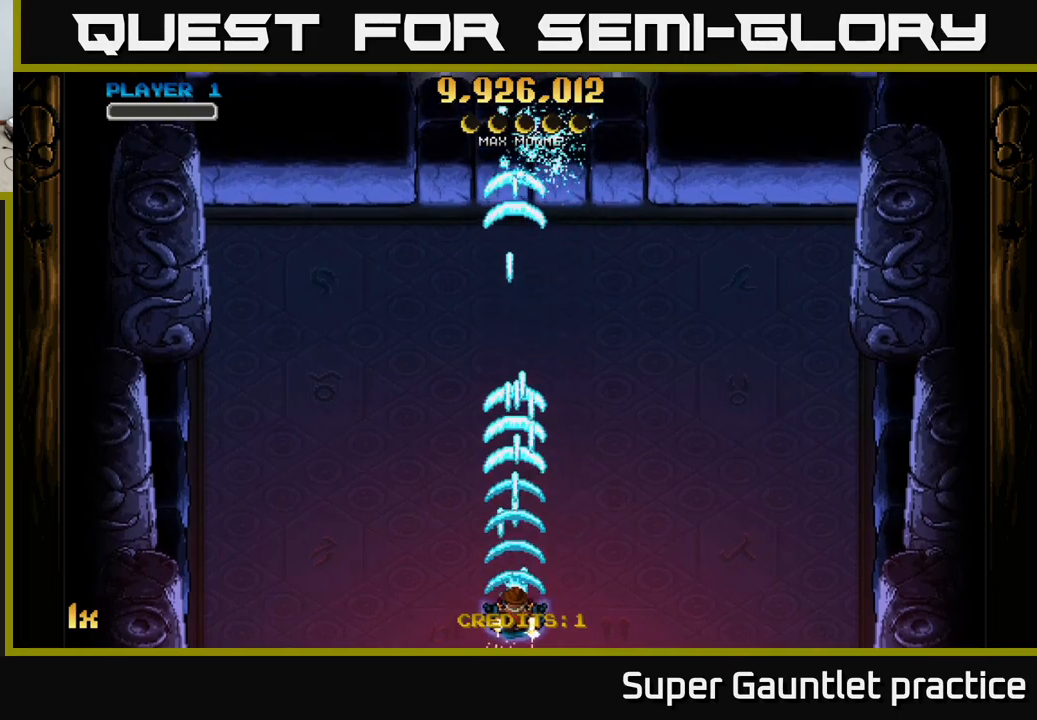
{"buttons": ["A"], "left_stick": "center", "events": [[217, "left_stick", "up"], [333, "left_stick", "right"], [500, "left_stick", "center"]]}
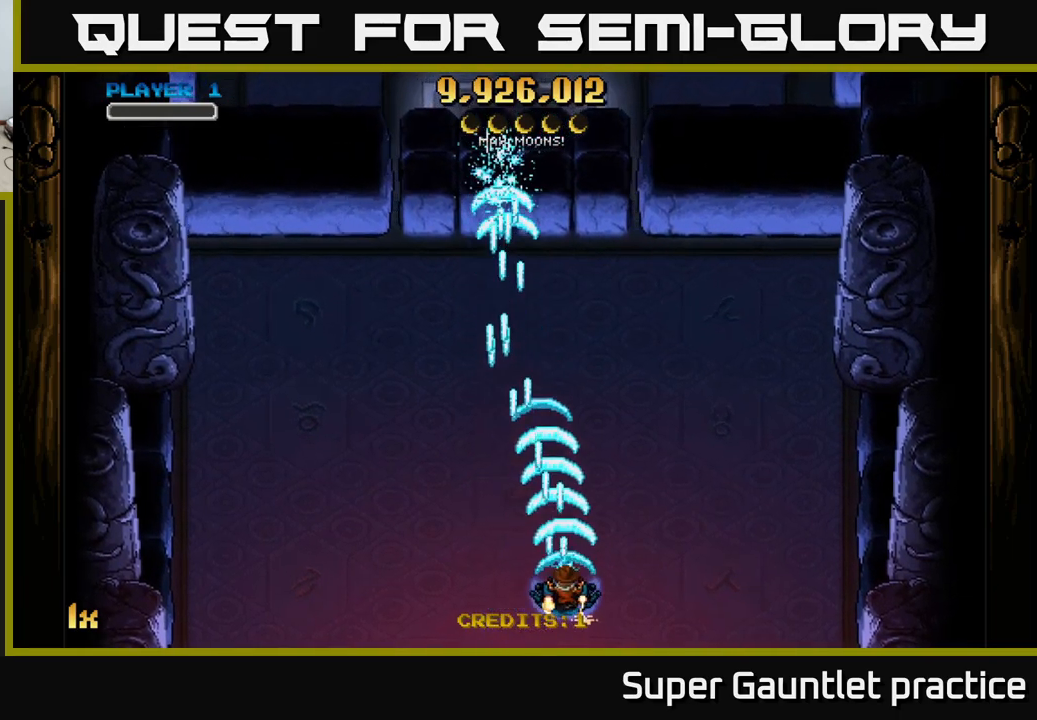
{"buttons": ["A"], "left_stick": "center", "events": []}
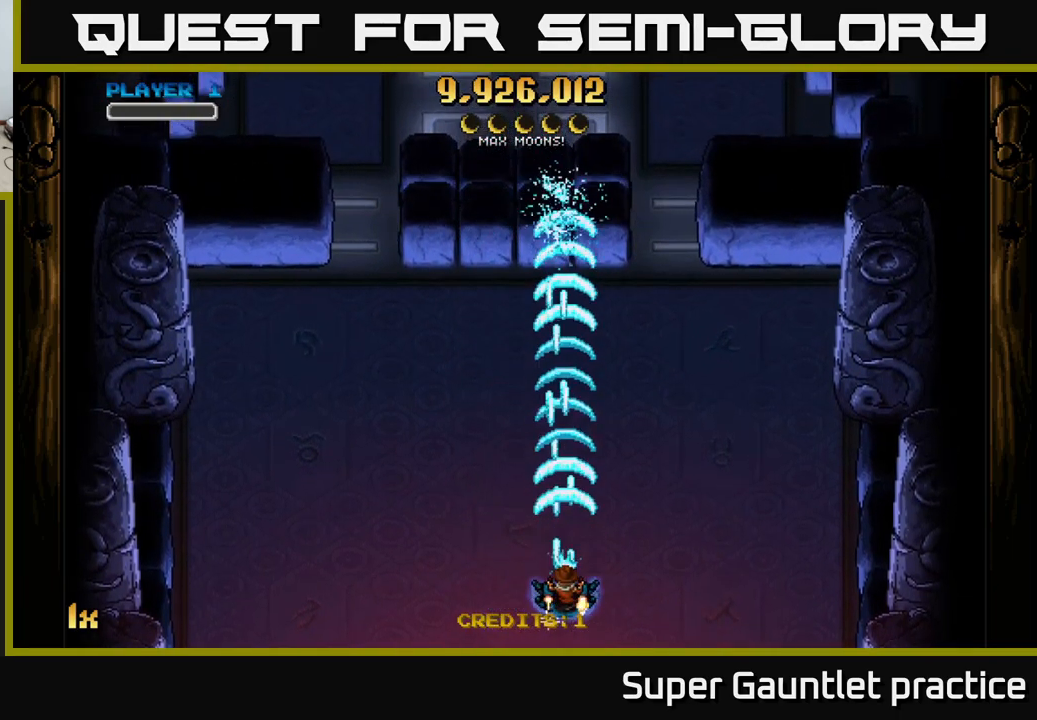
{"buttons": ["A"], "left_stick": "up-right", "events": [[117, "left_stick", "right"], [400, "left_stick", "up-right"]]}
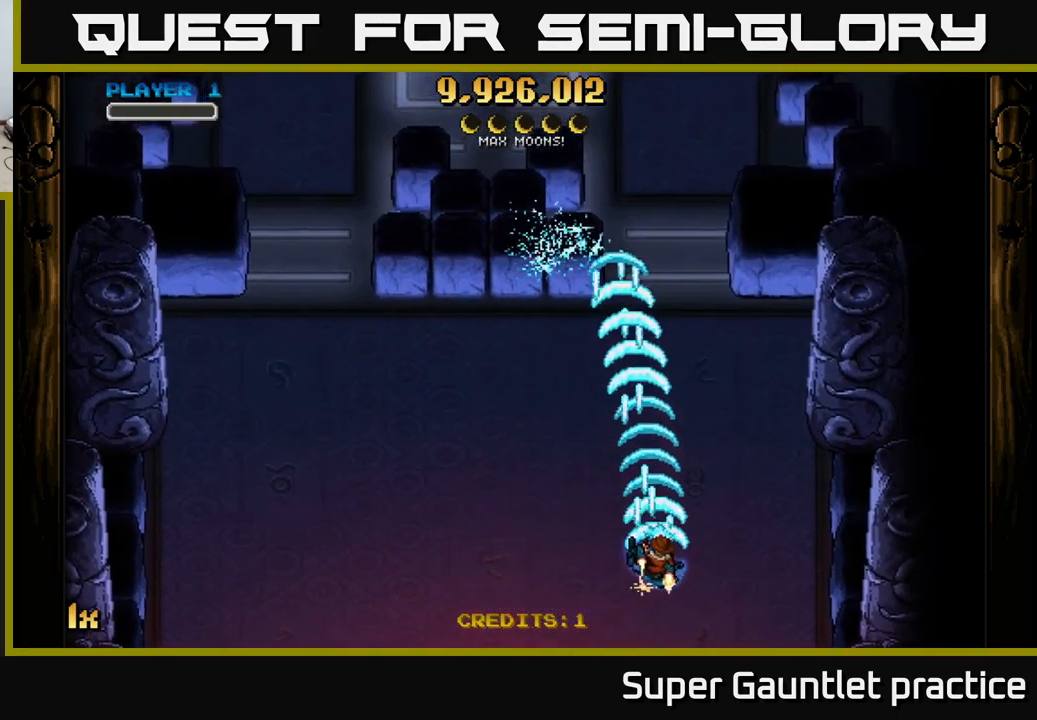
{"buttons": ["A"], "left_stick": "down", "events": [[17, "left_stick", "up"], [217, "left_stick", "center"], [417, "left_stick", "down"]]}
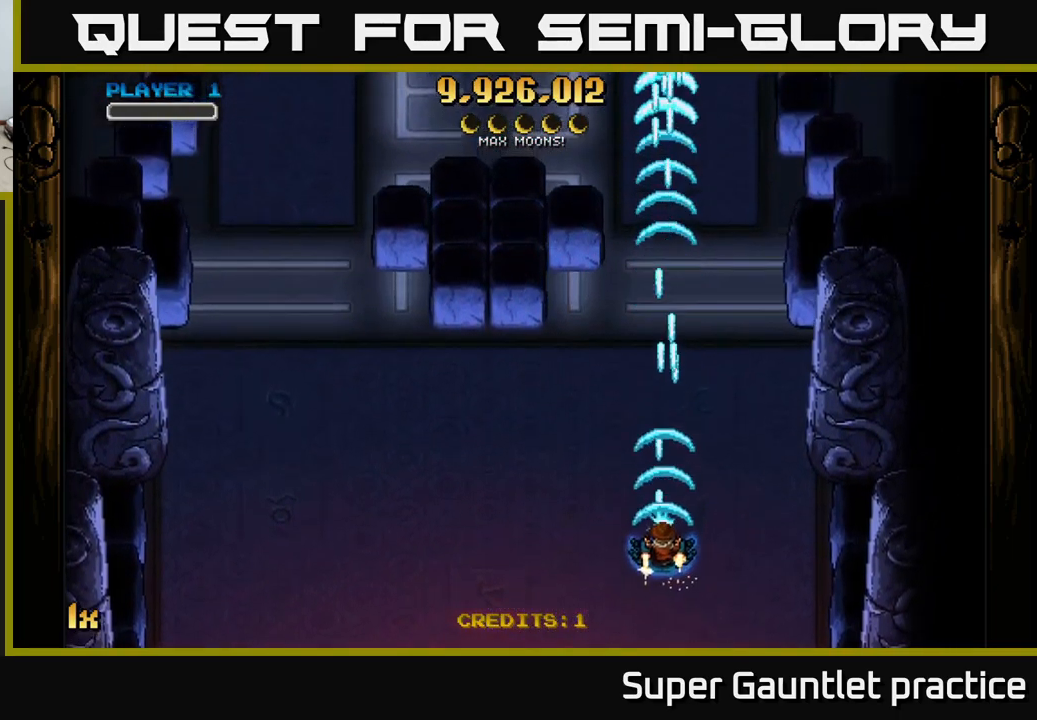
{"buttons": ["A"], "left_stick": "right", "events": [[83, "left_stick", "down-left"], [317, "left_stick", "down-right"], [417, "left_stick", "right"]]}
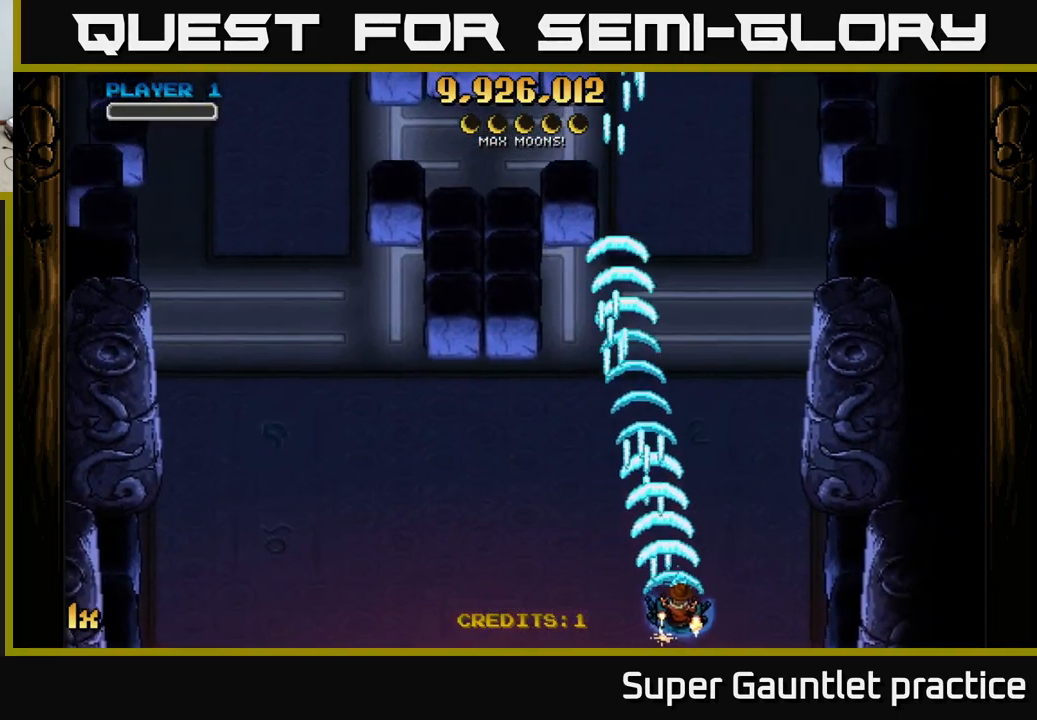
{"buttons": ["A"], "left_stick": "down-left", "events": [[17, "left_stick", "up-right"], [117, "left_stick", "up"], [283, "left_stick", "center"], [350, "left_stick", "down"], [483, "left_stick", "down-left"]]}
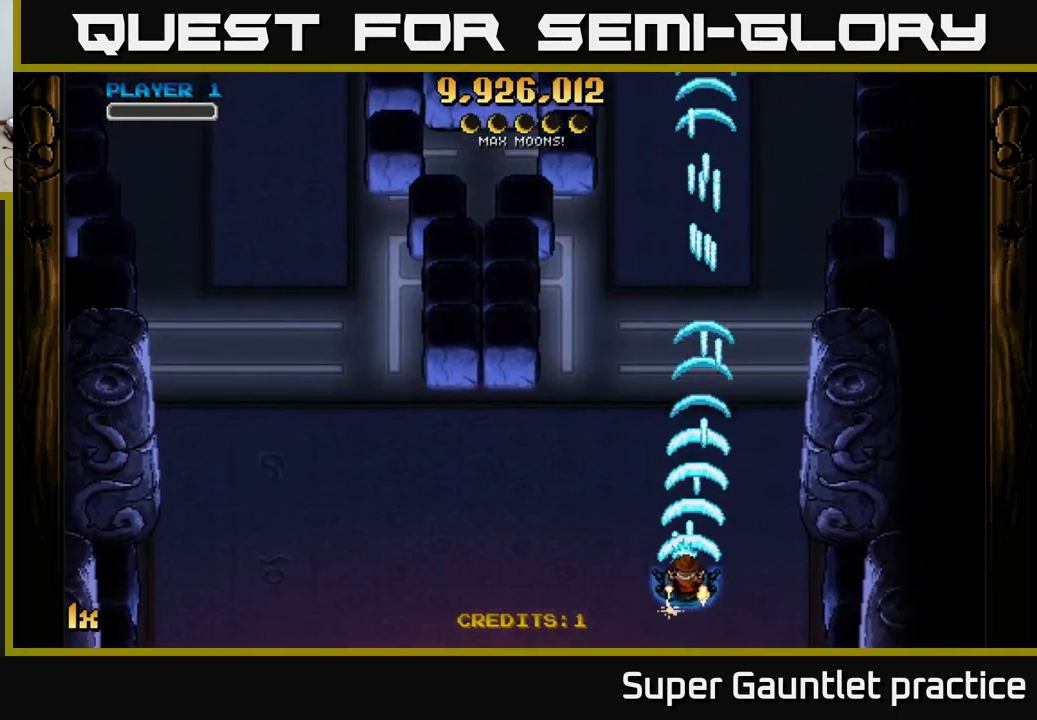
{"buttons": ["A"], "left_stick": "right", "events": [[333, "left_stick", "up-left"], [383, "left_stick", "up-right"], [500, "left_stick", "right"]]}
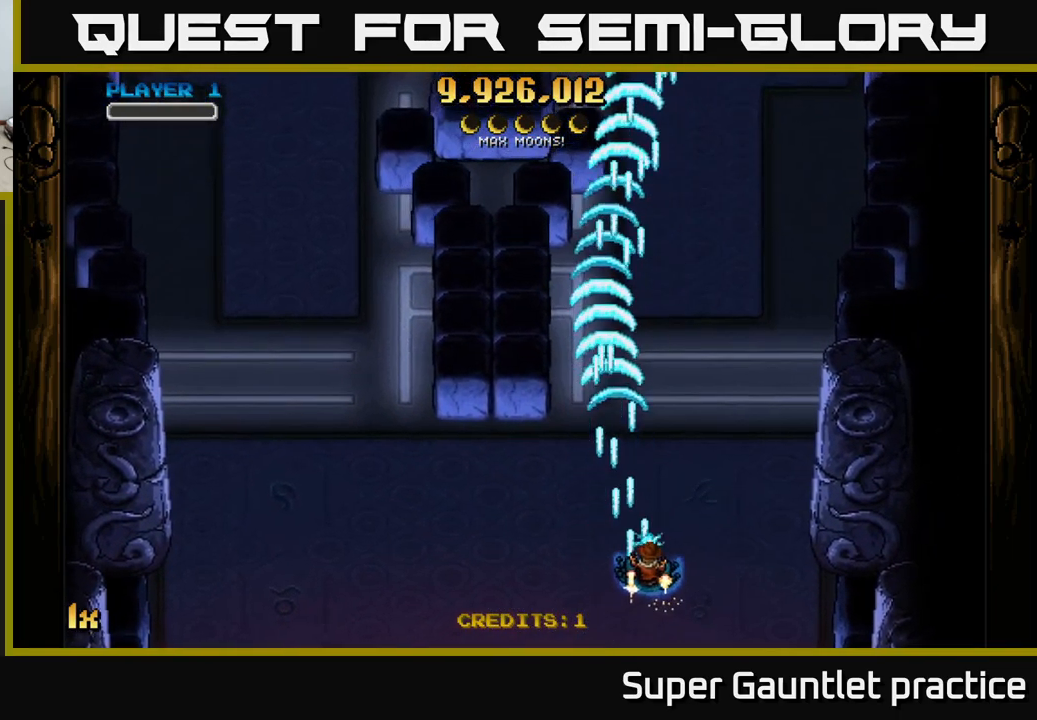
{"buttons": ["A"], "left_stick": "left", "events": [[383, "left_stick", "left"]]}
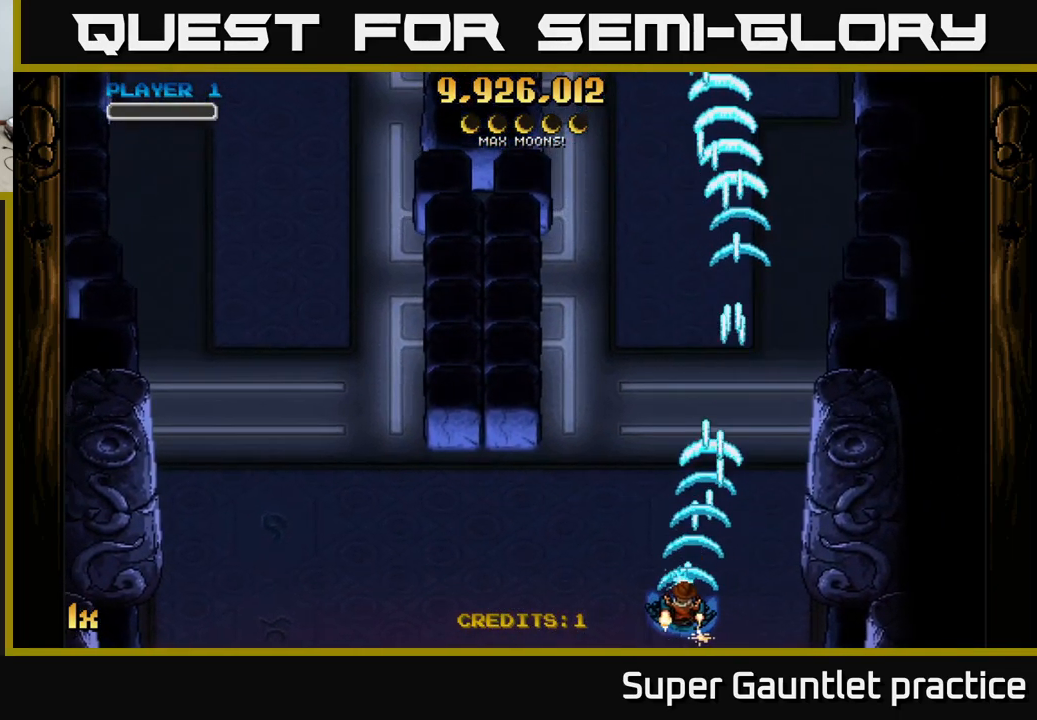
{"buttons": ["A"], "left_stick": "right", "events": [[283, "left_stick", "right"]]}
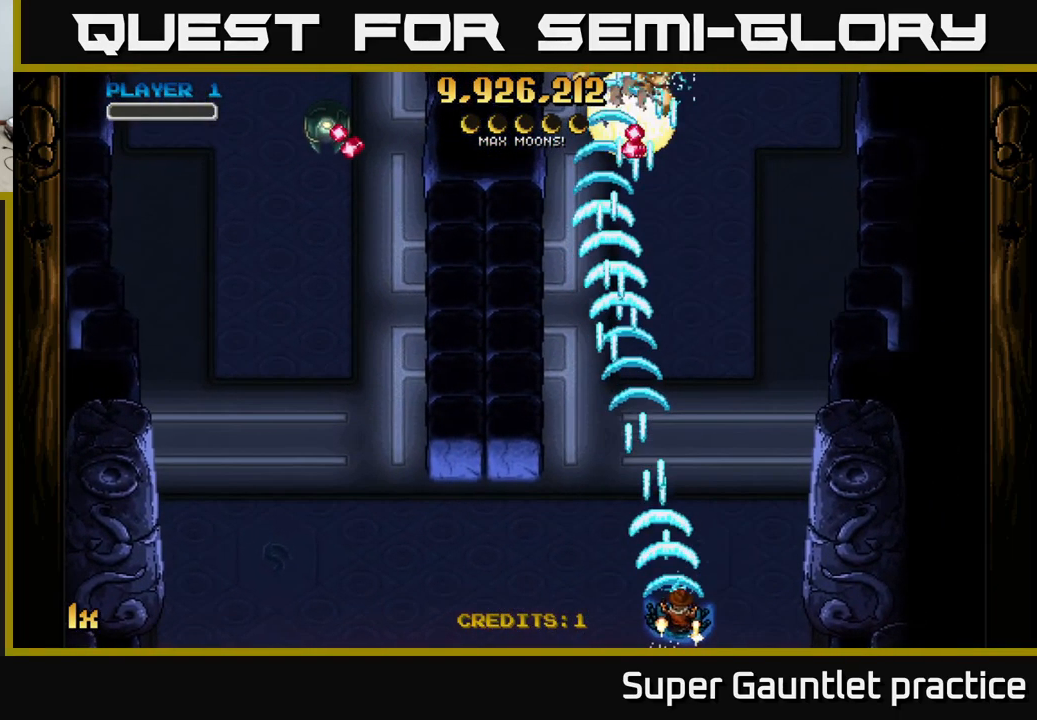
{"buttons": ["A"], "left_stick": "left", "events": [[283, "left_stick", "left"]]}
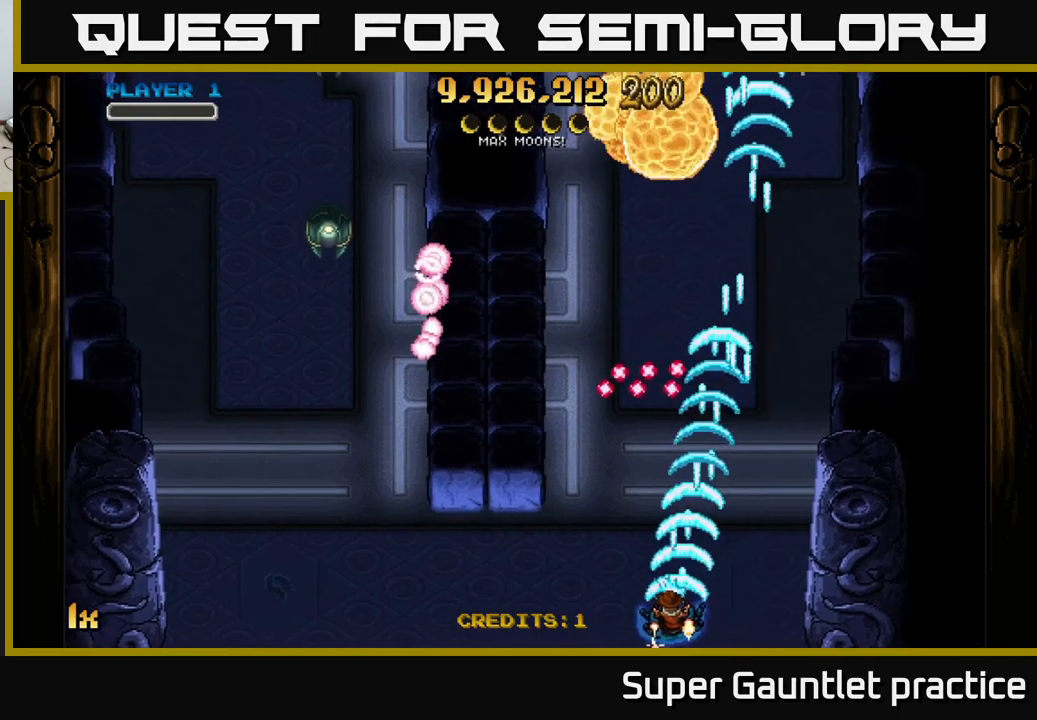
{"buttons": ["A"], "left_stick": "left", "events": []}
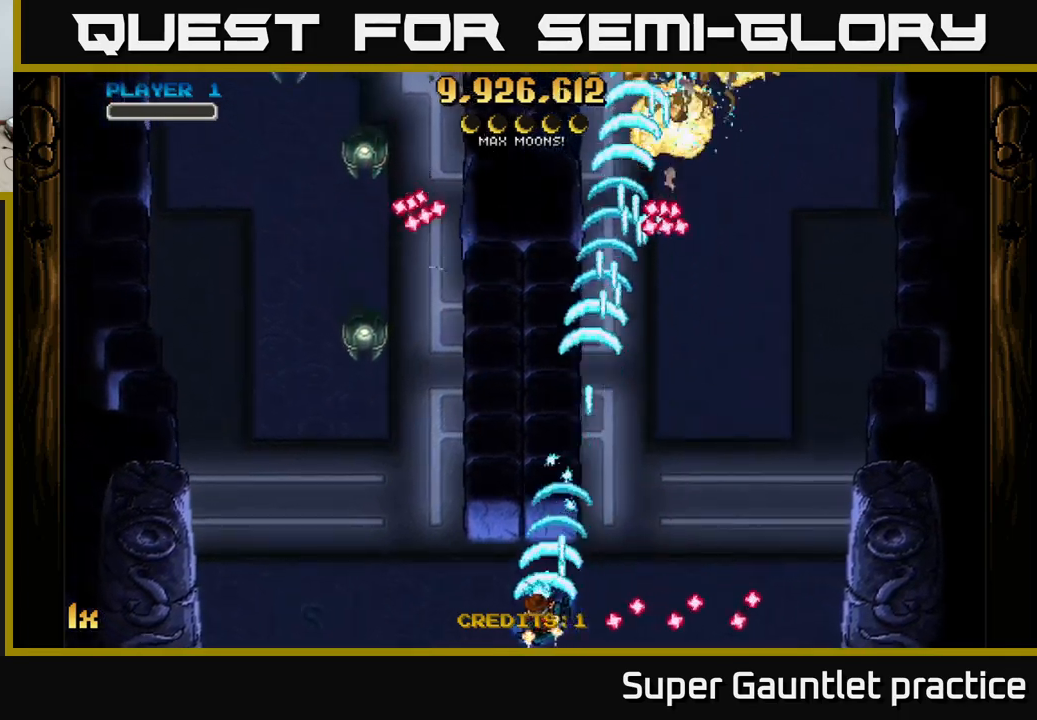
{"buttons": ["A"], "left_stick": "left", "events": []}
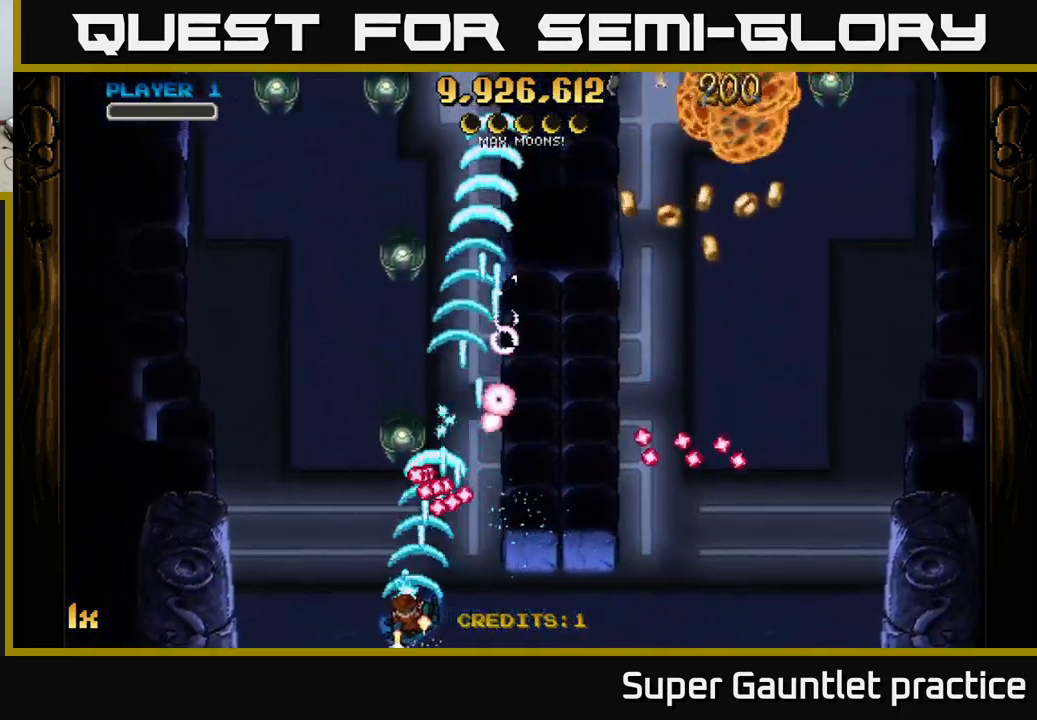
{"buttons": ["A"], "left_stick": "left", "events": [[117, "left_stick", "center"], [184, "left_stick", "left"], [284, "left_stick", "center"], [350, "left_stick", "left"]]}
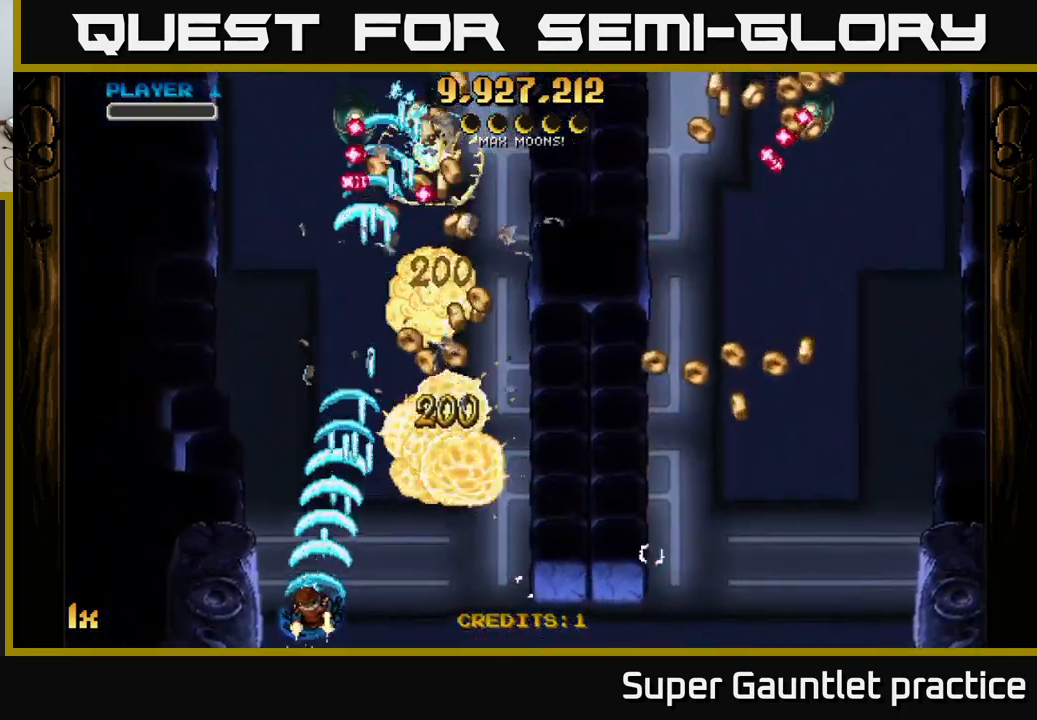
{"buttons": ["A"], "left_stick": "right", "events": [[284, "left_stick", "right"]]}
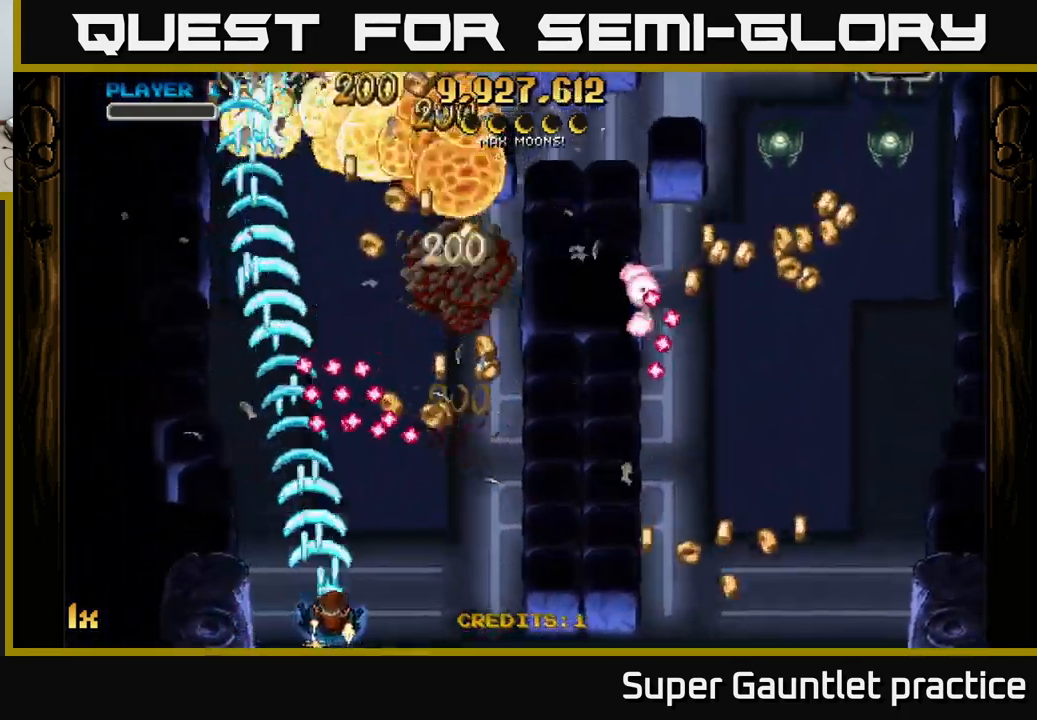
{"buttons": ["A"], "left_stick": "up-left", "events": [[450, "left_stick", "up"], [500, "left_stick", "up-left"]]}
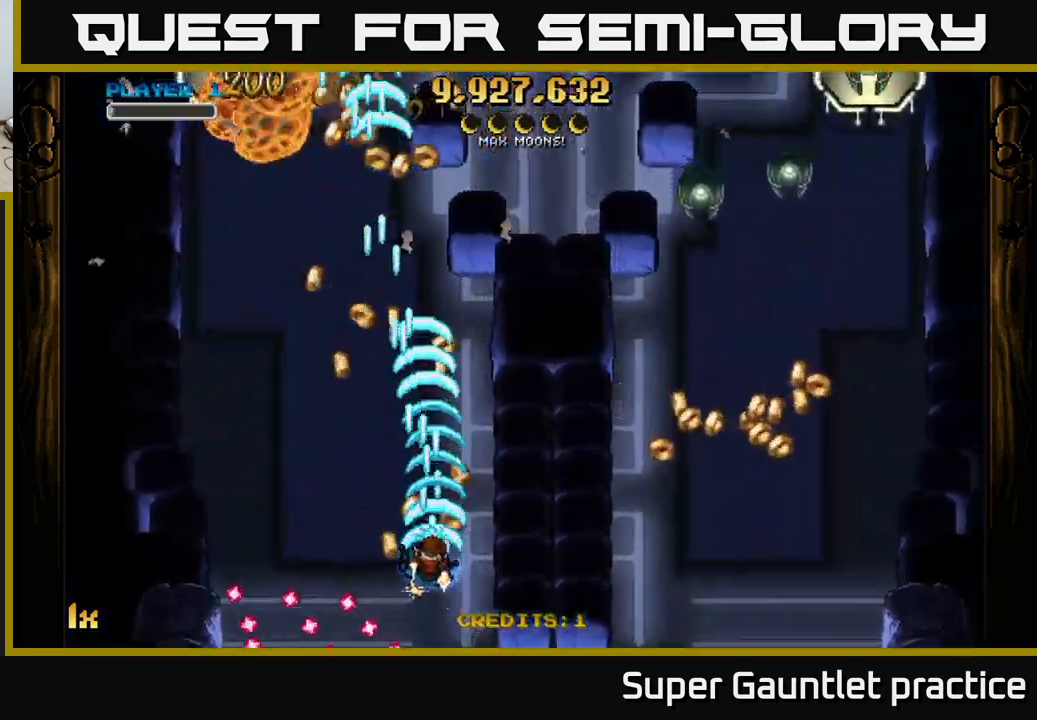
{"buttons": ["A"], "left_stick": "down-left", "events": [[250, "left_stick", "up-right"], [367, "left_stick", "up-left"], [500, "left_stick", "down-left"]]}
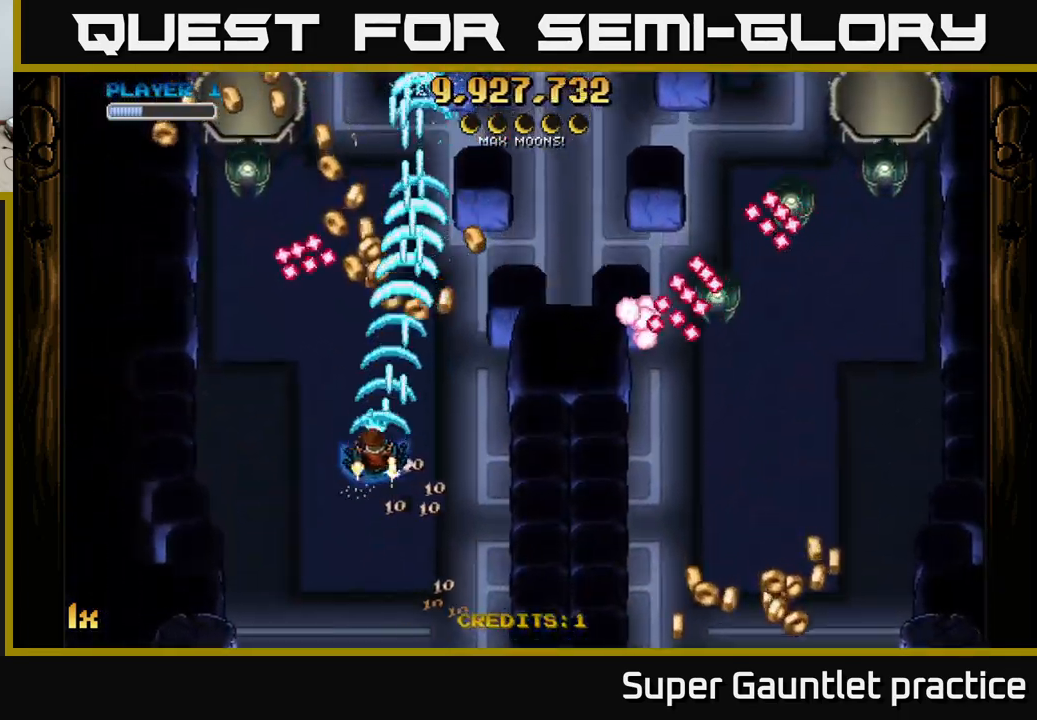
{"buttons": ["A"], "left_stick": "up-right", "events": [[367, "left_stick", "up-left"], [500, "left_stick", "up-right"]]}
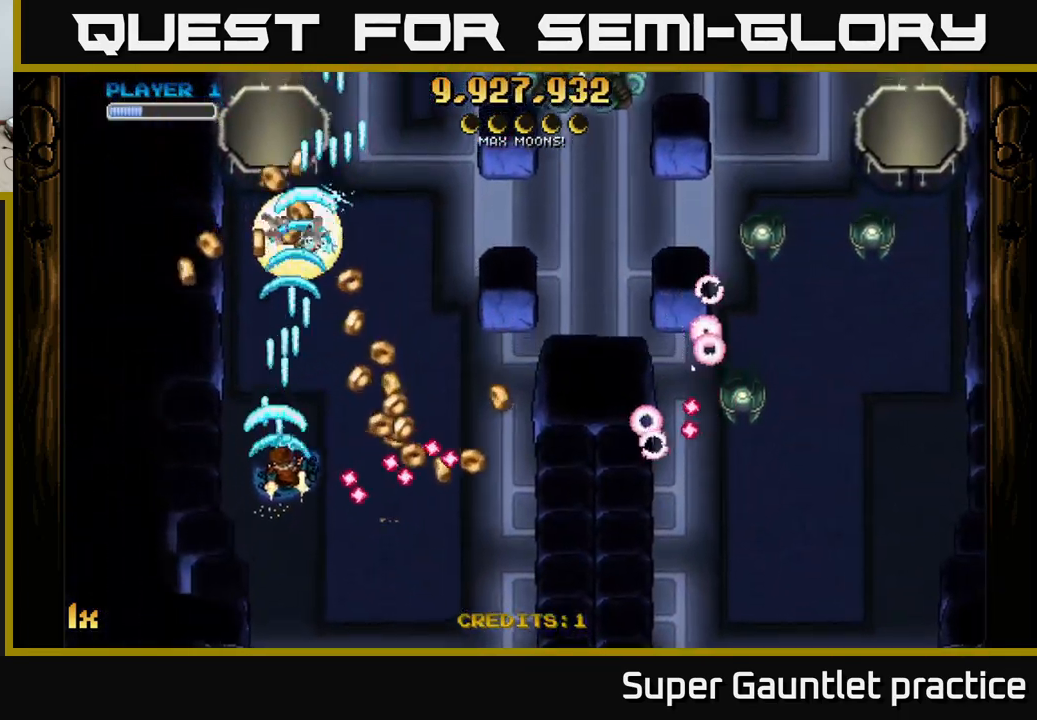
{"buttons": ["A"], "left_stick": "down-right", "events": [[67, "left_stick", "down-right"]]}
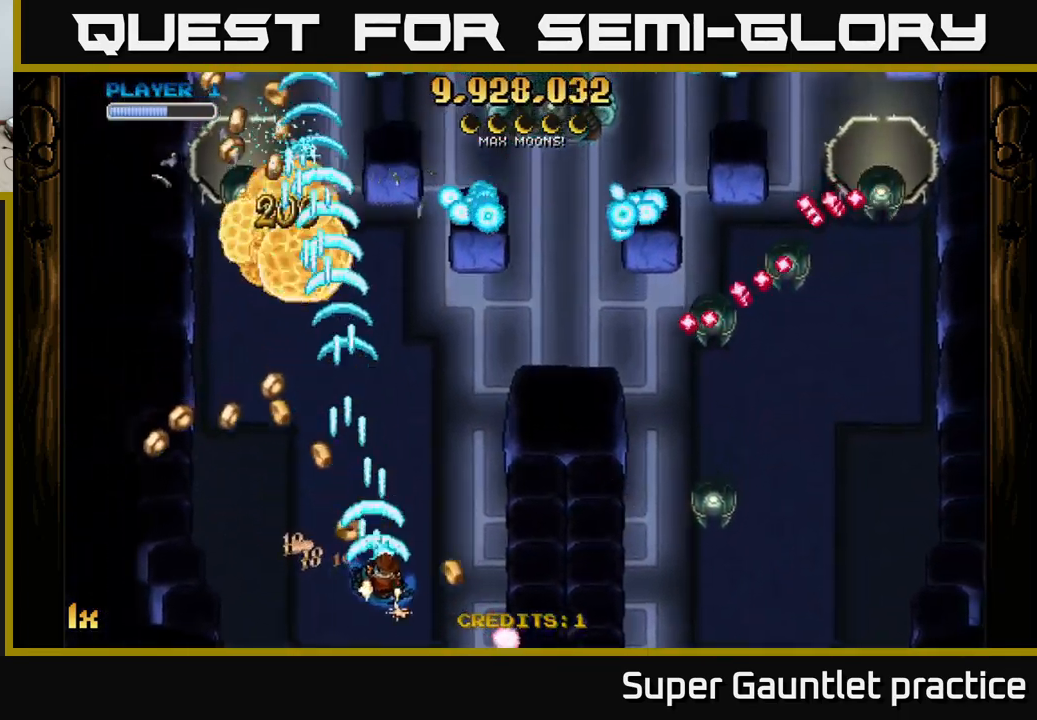
{"buttons": ["A"], "left_stick": "up-left", "events": [[50, "left_stick", "left"], [450, "left_stick", "up-left"]]}
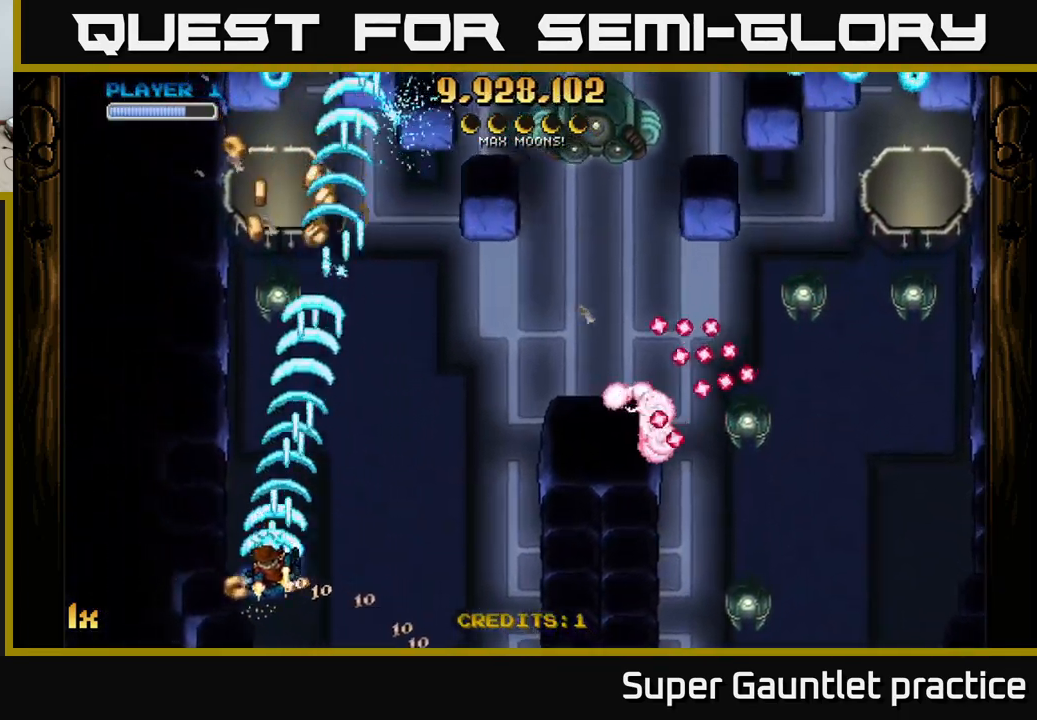
{"buttons": ["A"], "left_stick": "up", "events": [[34, "left_stick", "up"], [84, "left_stick", "up-right"], [234, "left_stick", "down"], [484, "left_stick", "up"]]}
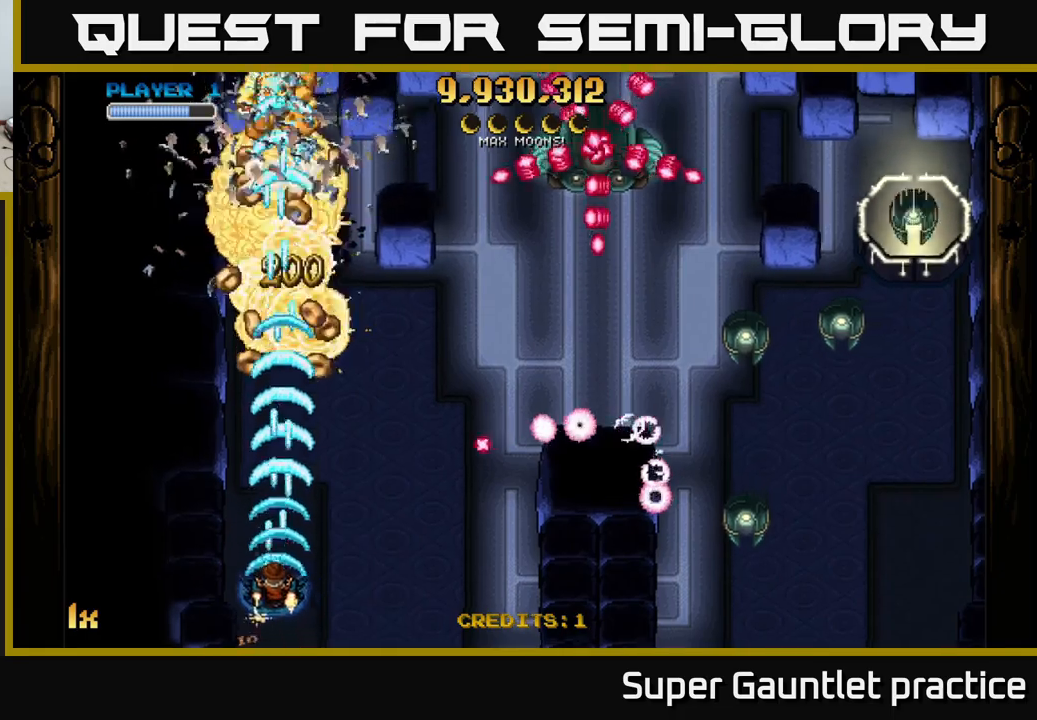
{"buttons": ["A", "X"], "left_stick": "up-right", "events": [[317, "left_stick", "up-right"], [400, "X", "down"]]}
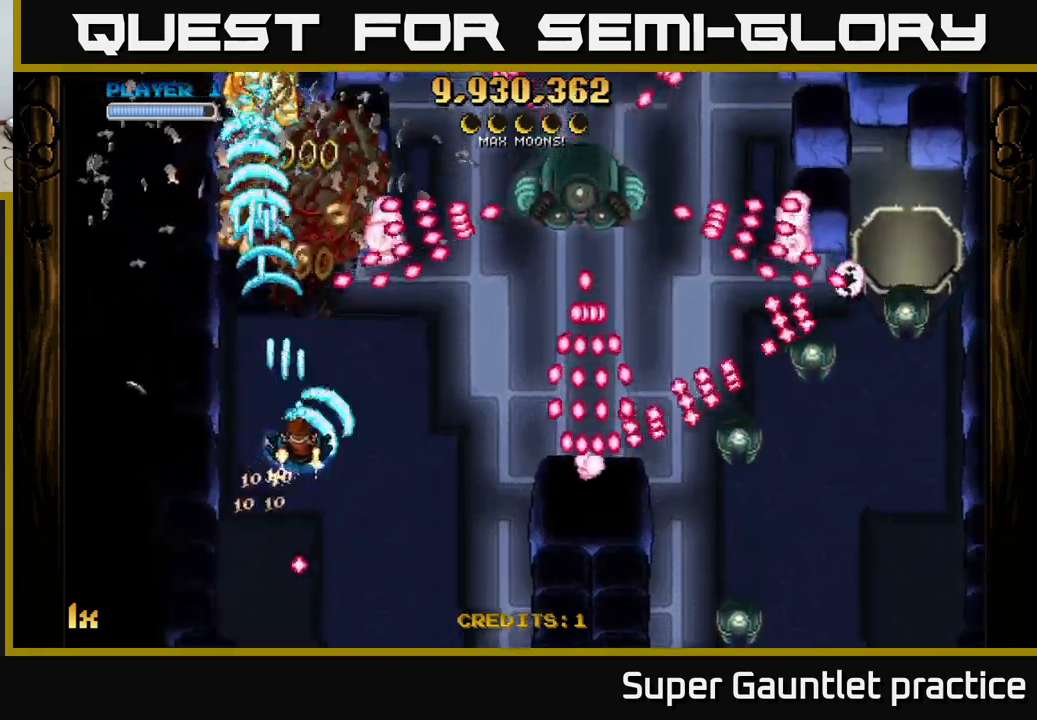
{"buttons": ["A"], "left_stick": "up-left", "events": [[33, "X", "up"], [133, "left_stick", "down"], [300, "left_stick", "left"], [417, "left_stick", "center"], [500, "left_stick", "up-left"]]}
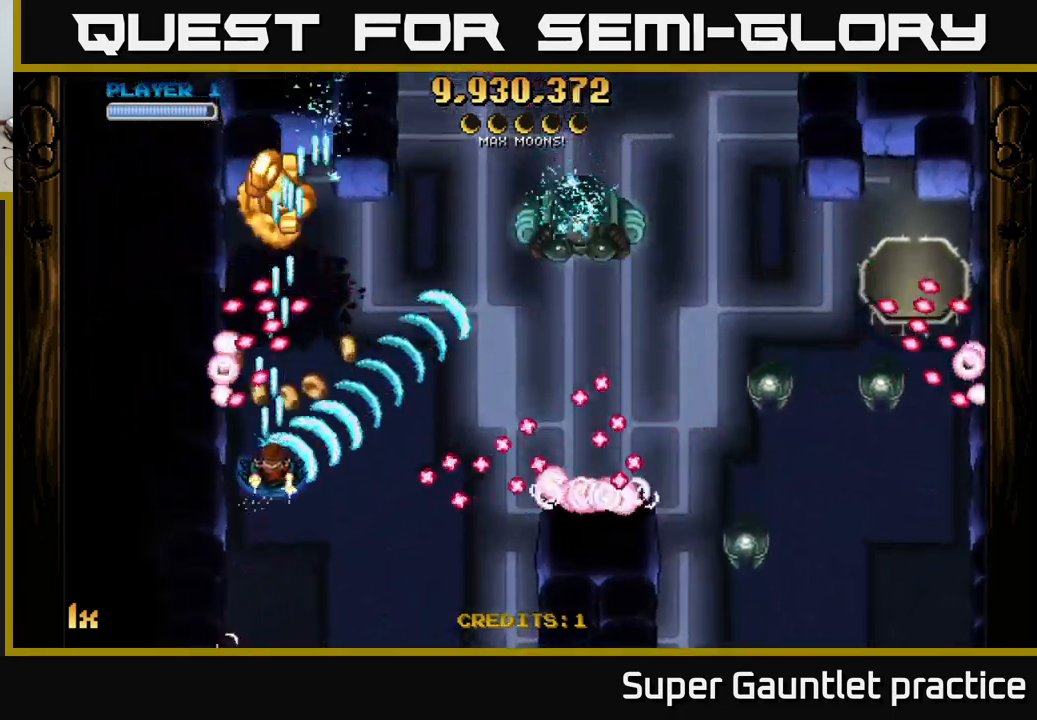
{"buttons": ["A"], "left_stick": "up", "events": [[83, "left_stick", "right"], [100, "X", "down"], [217, "X", "up"], [317, "left_stick", "left"], [500, "left_stick", "up"]]}